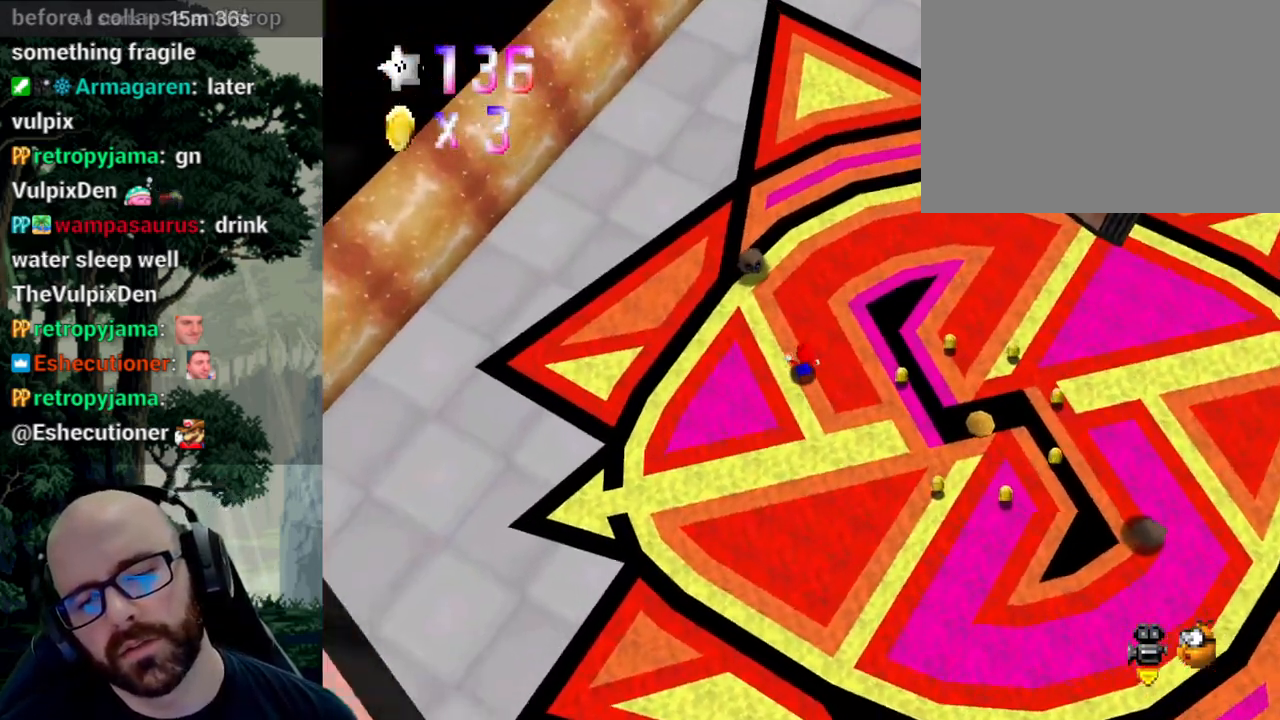
Gameplay with a controller (Xbox layout); each line is a JSON object with the inputs held at the frame after it. "events" lists button and stick changes between this image and that frame as [ms after this image, input, new state], when the widget could be followed in between. Not read: B DPAD_DOWN DPAD_LEFT DPAD_RIGHT DPAD_UP L1 L2 L3 R1 R2 R3 SELECT START X Y.
{"buttons": [], "left_stick": "up", "right_stick": "center", "events": [[150, "right_stick", "left"], [300, "right_stick", "center"]]}
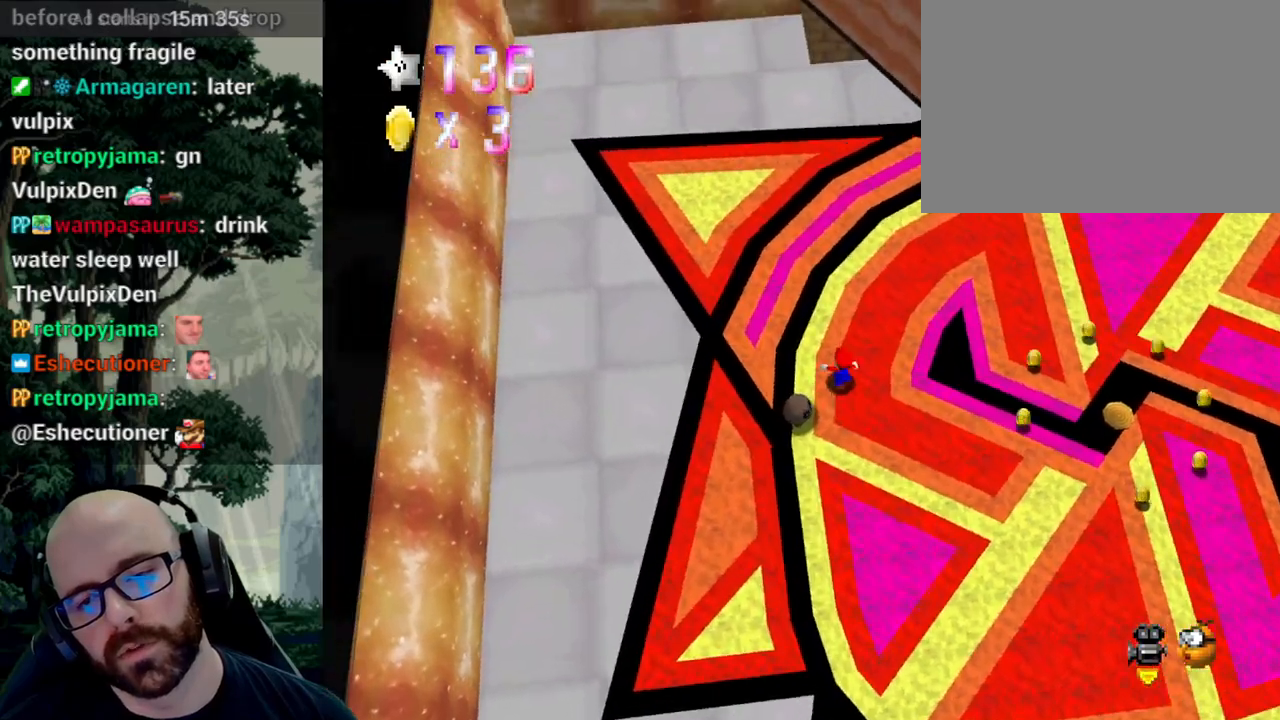
{"buttons": [], "left_stick": "up", "right_stick": "left", "events": [[417, "right_stick", "left"]]}
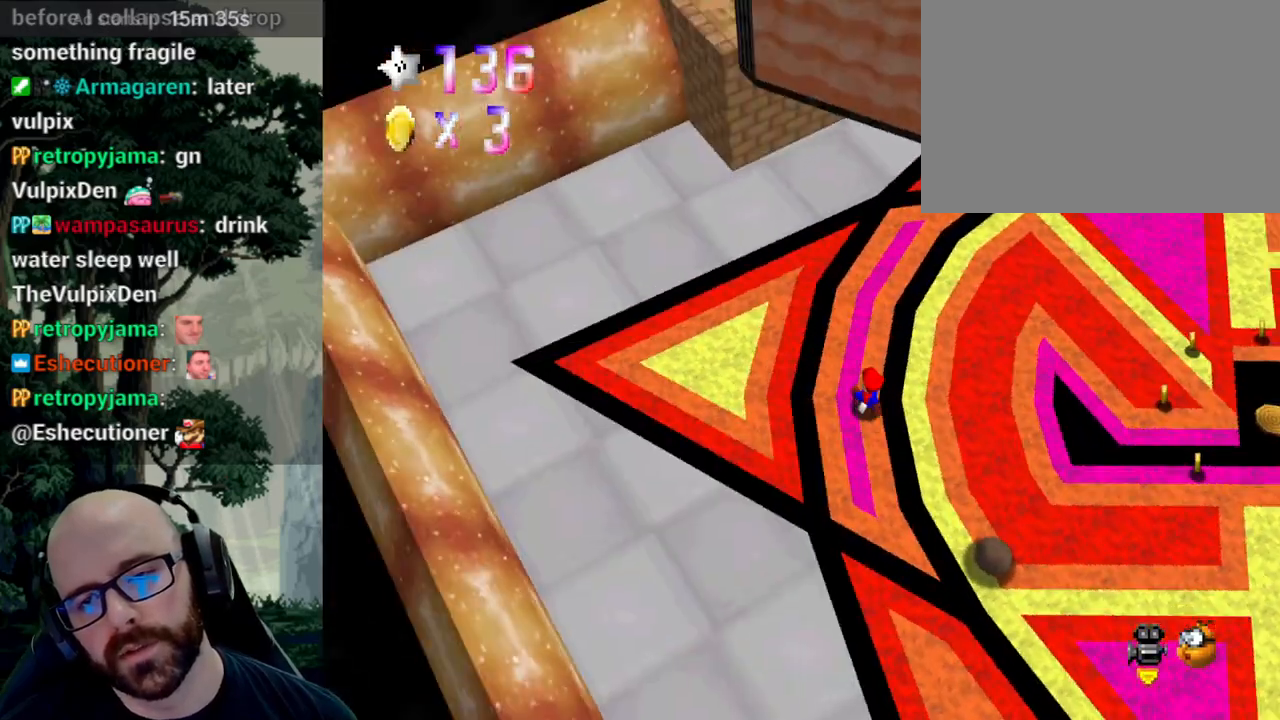
{"buttons": [], "left_stick": "up-left", "right_stick": "center", "events": [[67, "right_stick", "center"], [100, "left_stick", "up-left"], [217, "right_stick", "left"], [333, "right_stick", "center"]]}
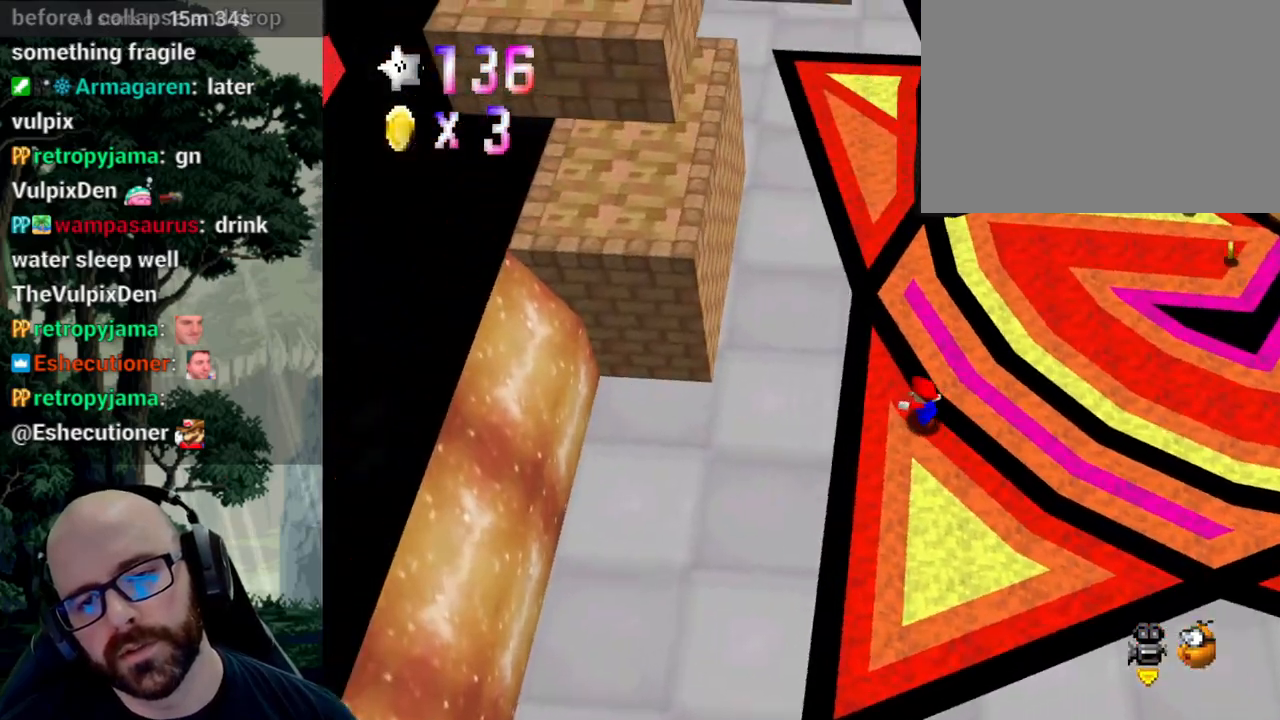
{"buttons": [], "left_stick": "down-left", "right_stick": "center", "events": [[283, "left_stick", "down-left"]]}
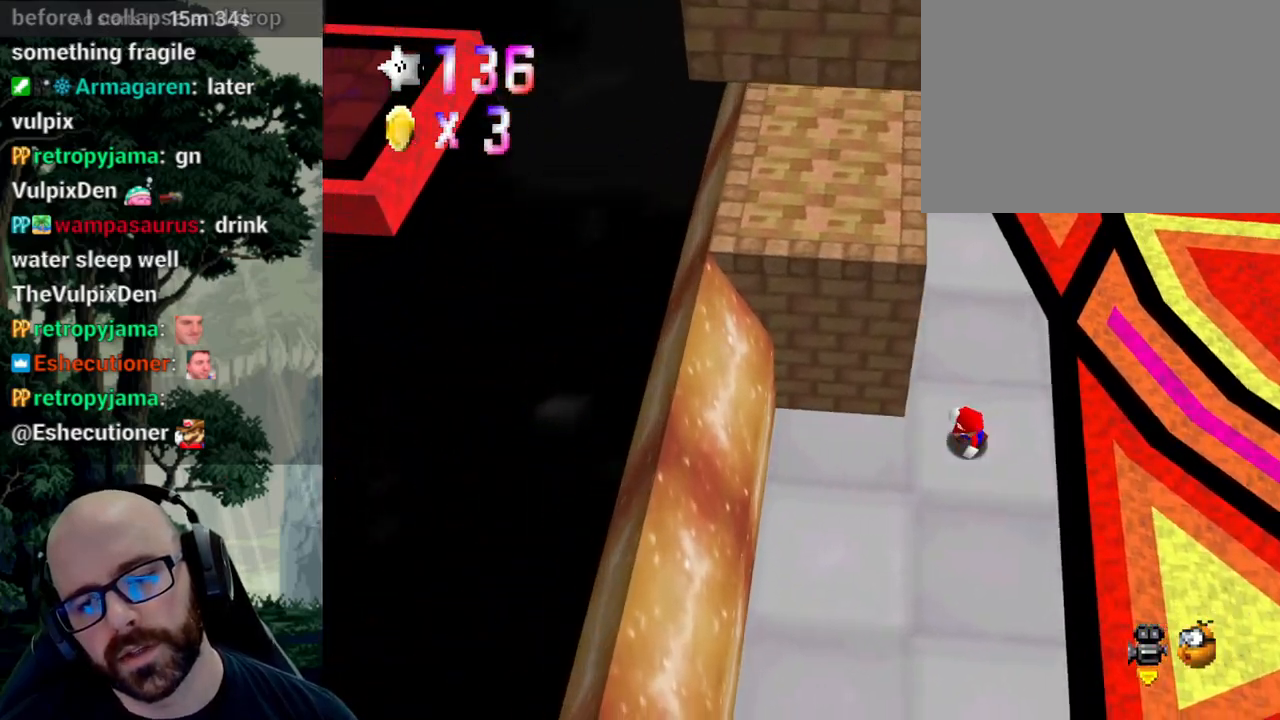
{"buttons": ["A"], "left_stick": "up-left", "right_stick": "center"}
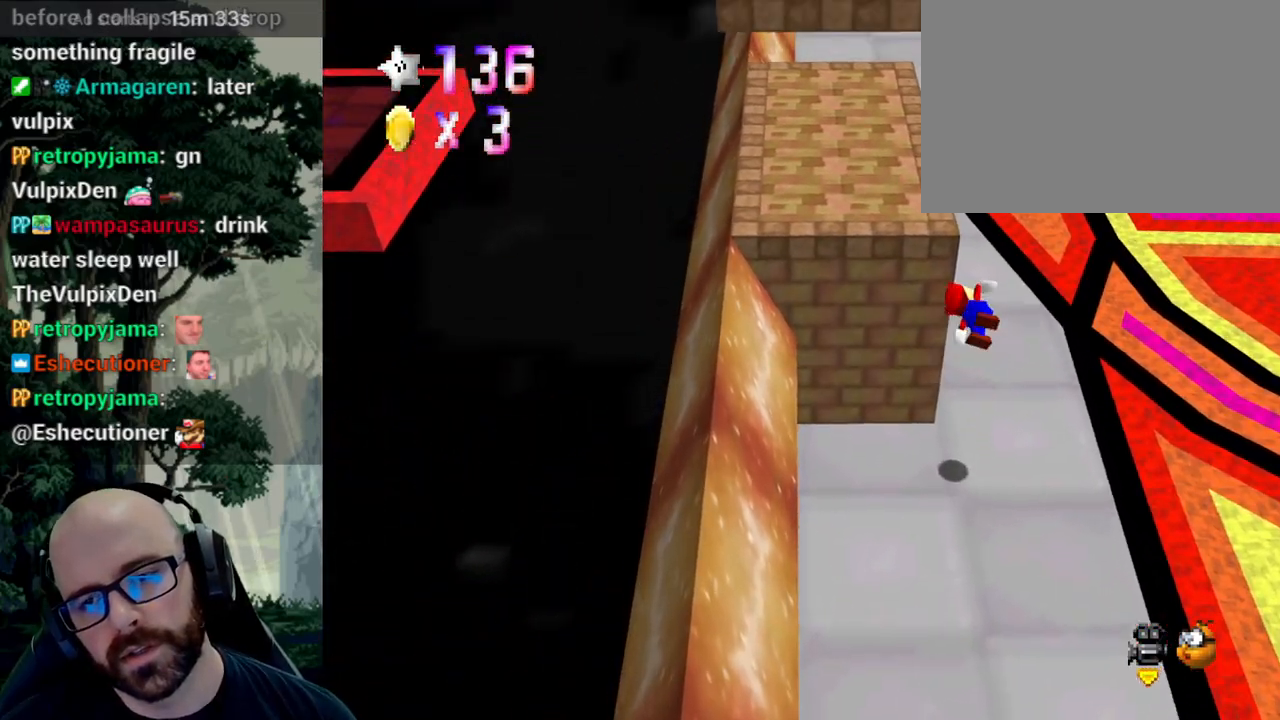
{"buttons": [], "left_stick": "center", "right_stick": "center"}
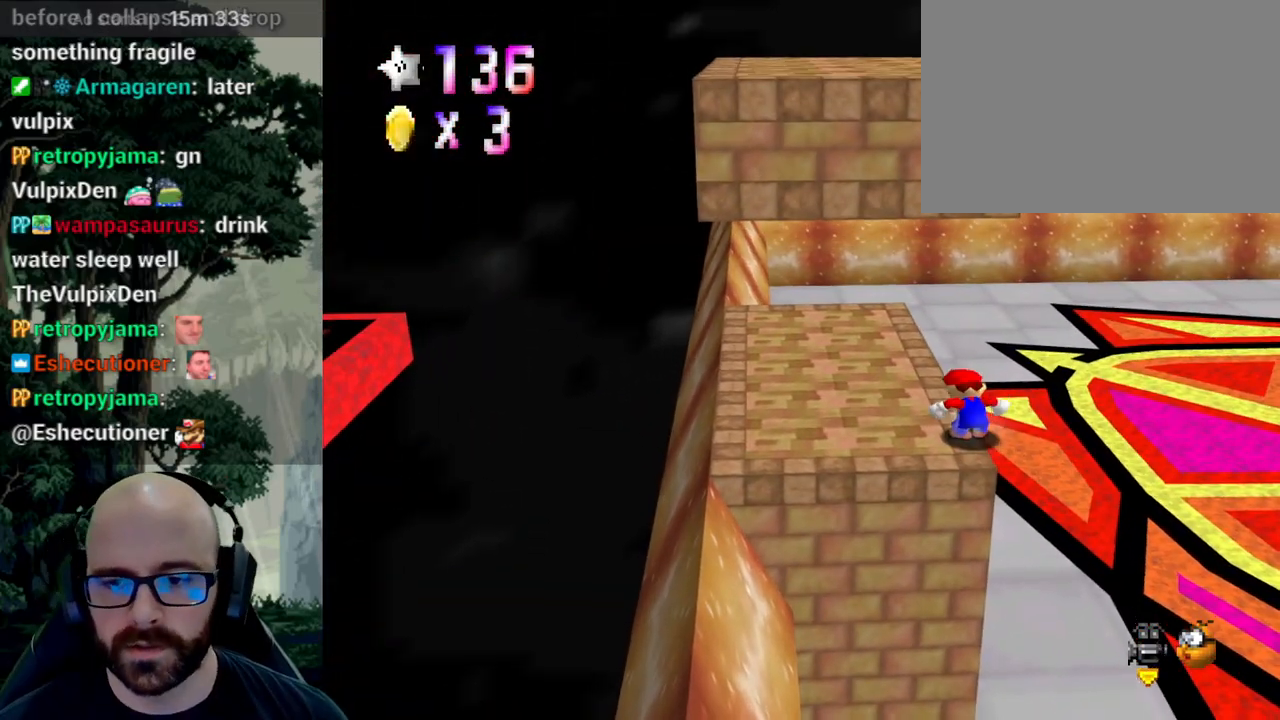
{"buttons": [], "left_stick": "center", "right_stick": "center", "events": [[100, "right_stick", "right"], [150, "right_stick", "center"], [367, "left_stick", "up"], [417, "left_stick", "center"]]}
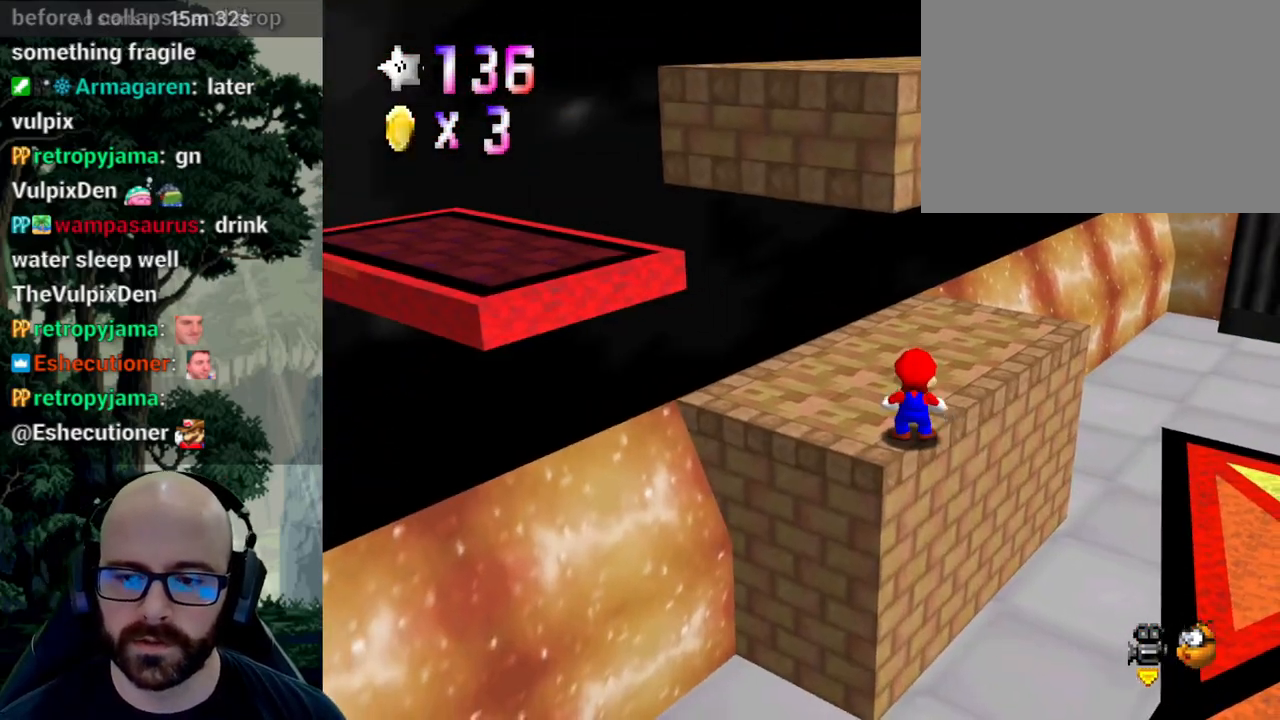
{"buttons": ["A"], "left_stick": "up-left", "right_stick": "center", "events": [[33, "right_stick", "left"], [133, "right_stick", "center"], [317, "left_stick", "up"], [450, "A", "down"], [483, "left_stick", "up-left"]]}
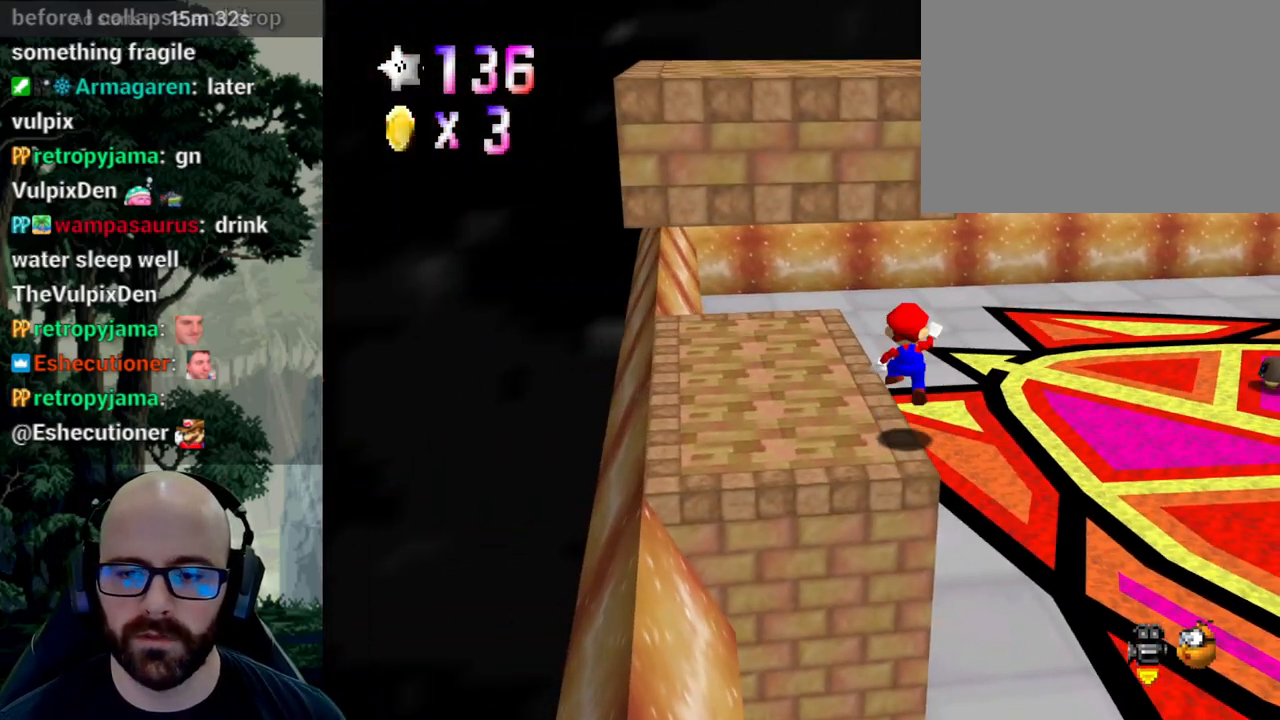
{"buttons": ["A"], "left_stick": "up-right", "right_stick": "center", "events": [[50, "A", "up"], [183, "left_stick", "up"], [383, "left_stick", "up-right"], [500, "A", "down"]]}
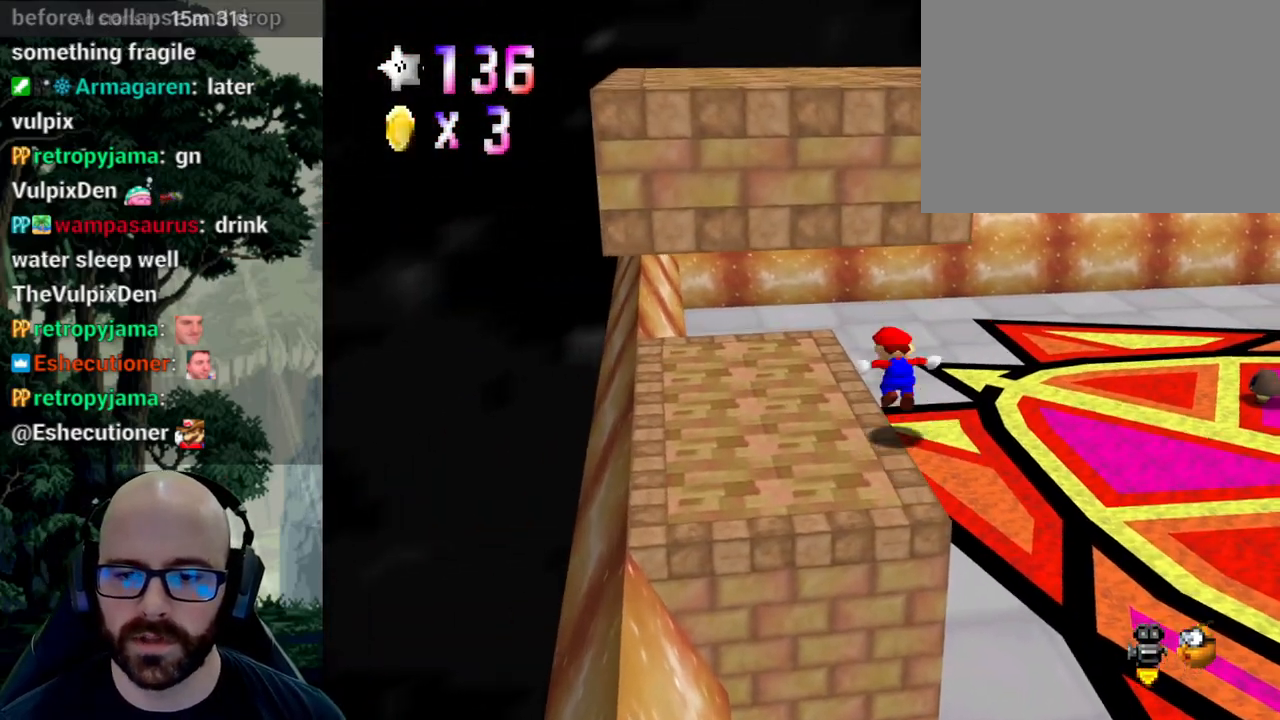
{"buttons": ["A"], "left_stick": "up-left", "right_stick": "down", "events": [[67, "right_stick", "down"], [133, "left_stick", "right"], [300, "left_stick", "up"], [400, "A", "up"], [400, "right_stick", "center"], [417, "left_stick", "up-left"], [467, "A", "down"], [467, "right_stick", "down"]]}
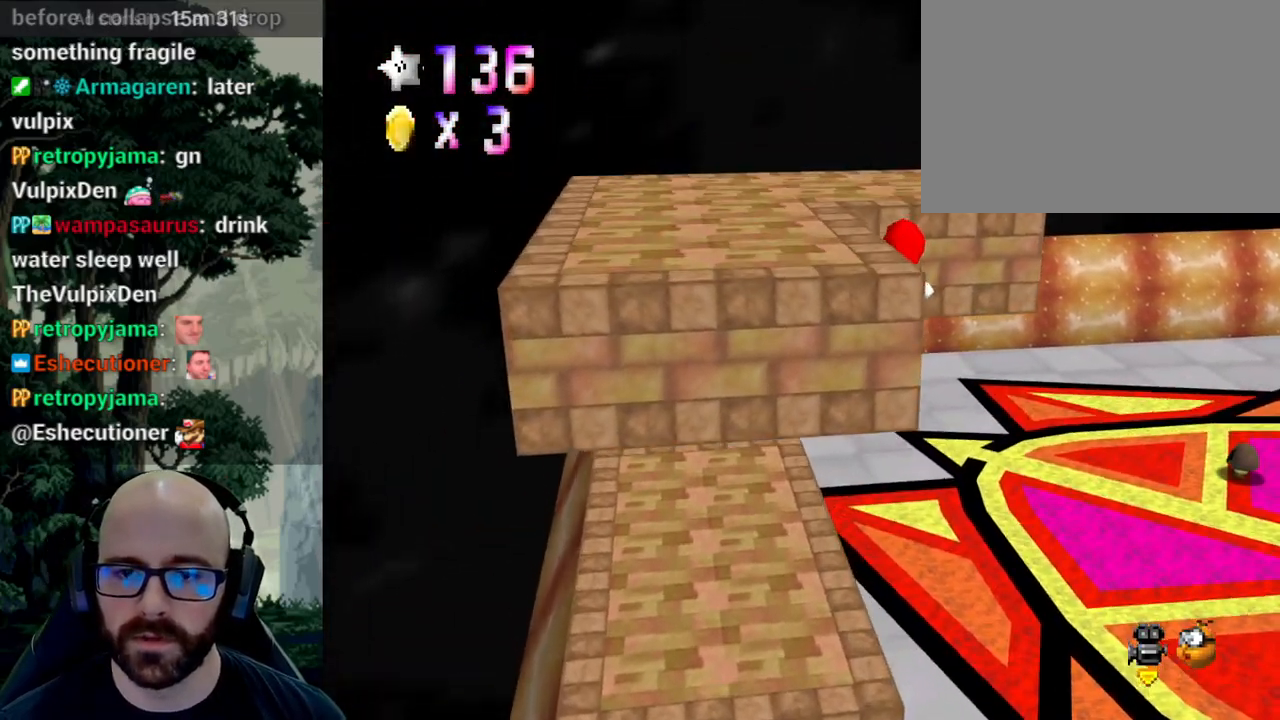
{"buttons": [], "left_stick": "down-left", "right_stick": "center", "events": [[267, "A", "up"], [267, "right_stick", "center"], [300, "left_stick", "left"], [417, "left_stick", "down-left"]]}
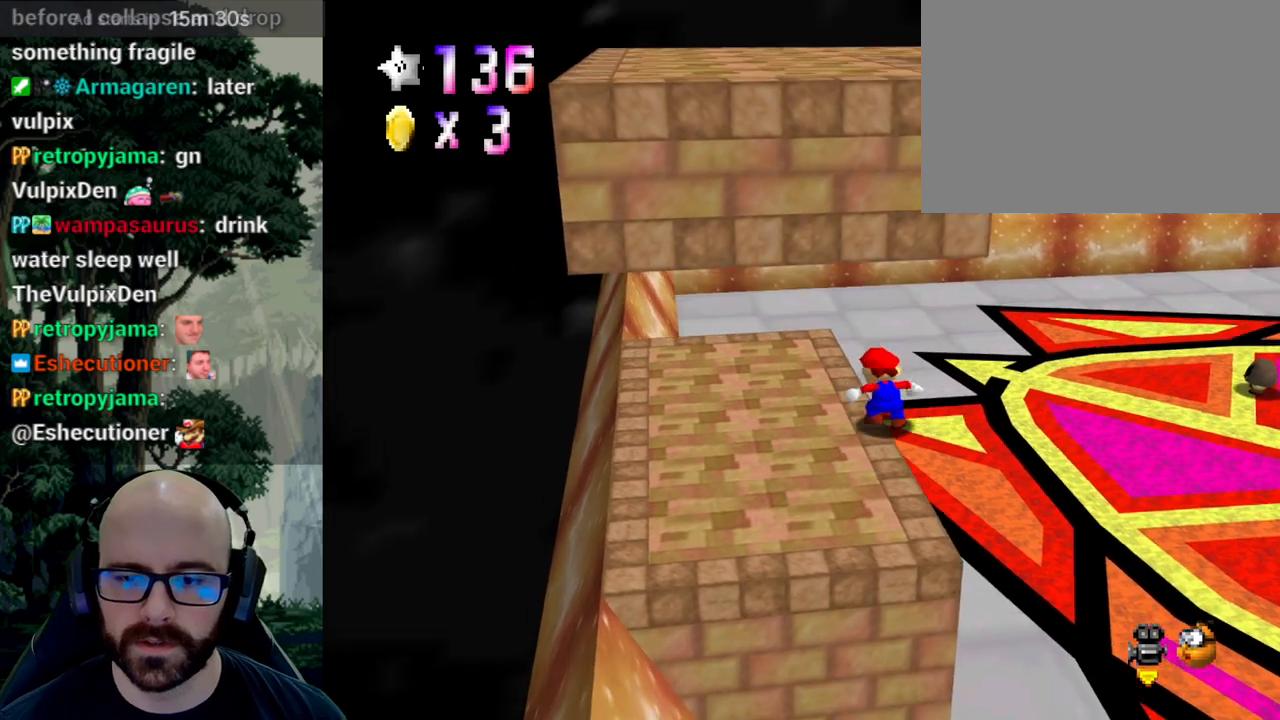
{"buttons": [], "left_stick": "center", "right_stick": "center", "events": [[33, "left_stick", "center"]]}
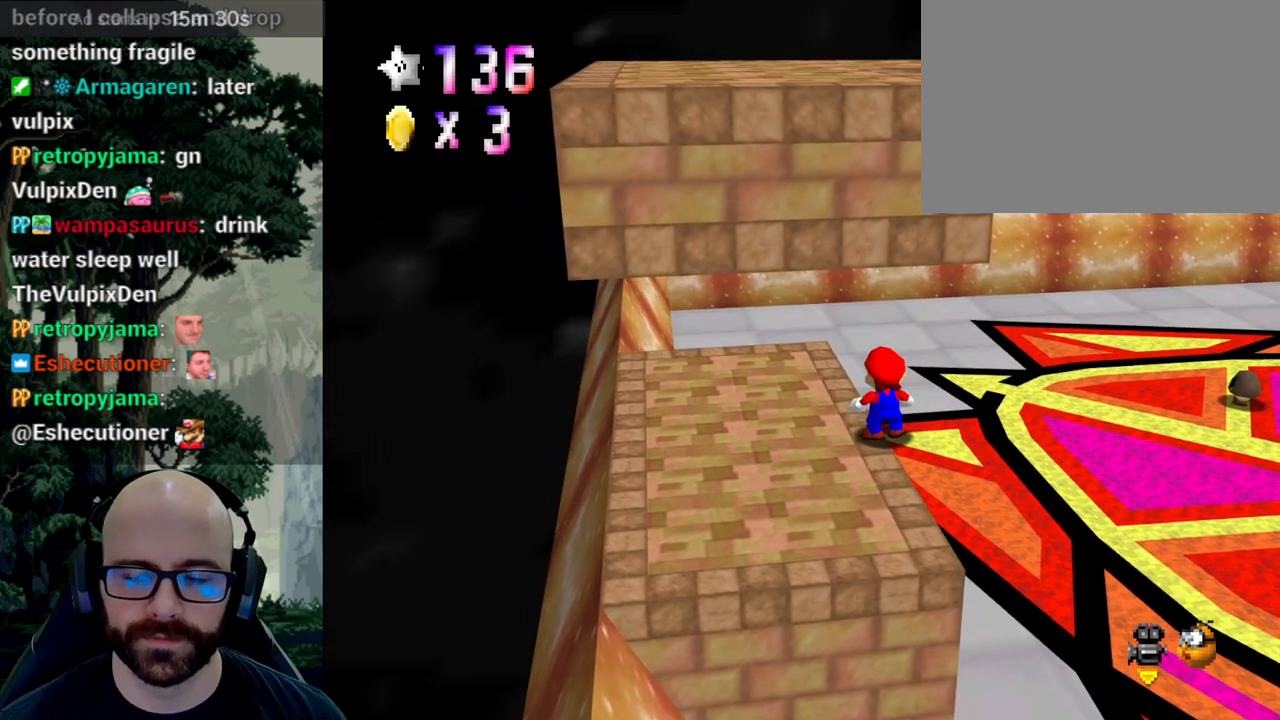
{"buttons": [], "left_stick": "down-right", "right_stick": "center", "events": [[333, "left_stick", "down-right"]]}
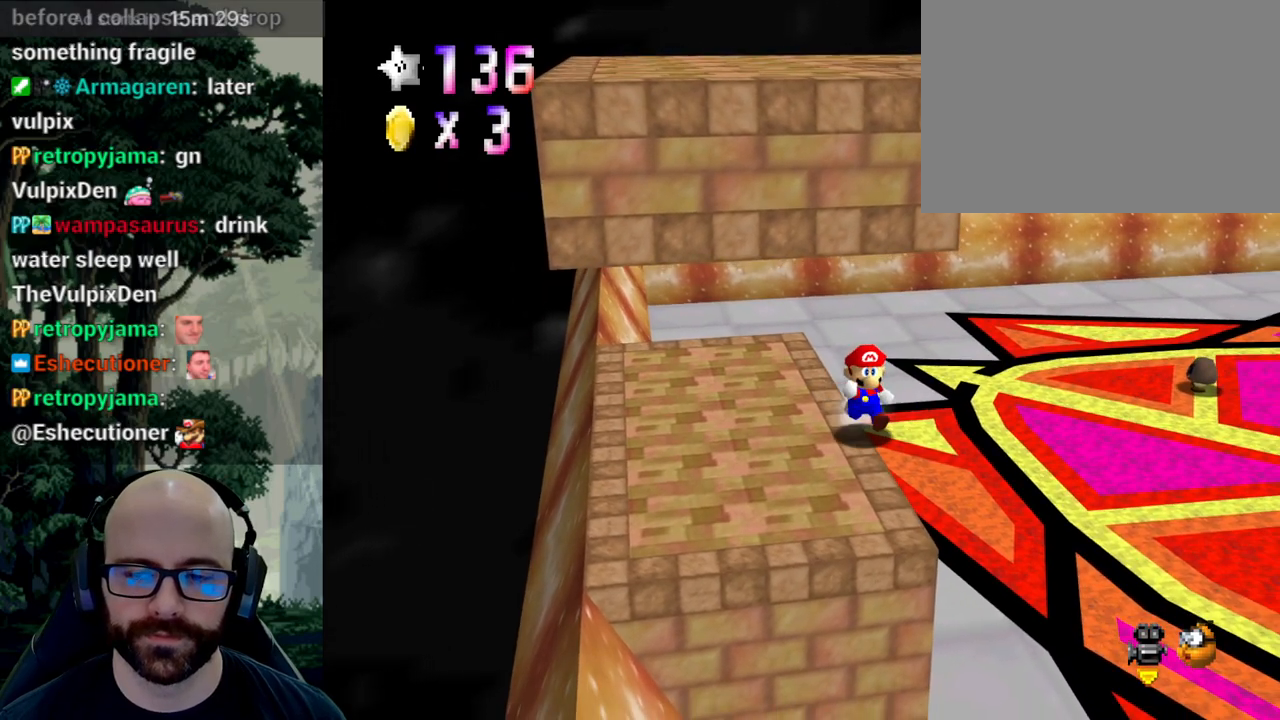
{"buttons": [], "left_stick": "up-right", "right_stick": "center", "events": [[483, "left_stick", "up-right"]]}
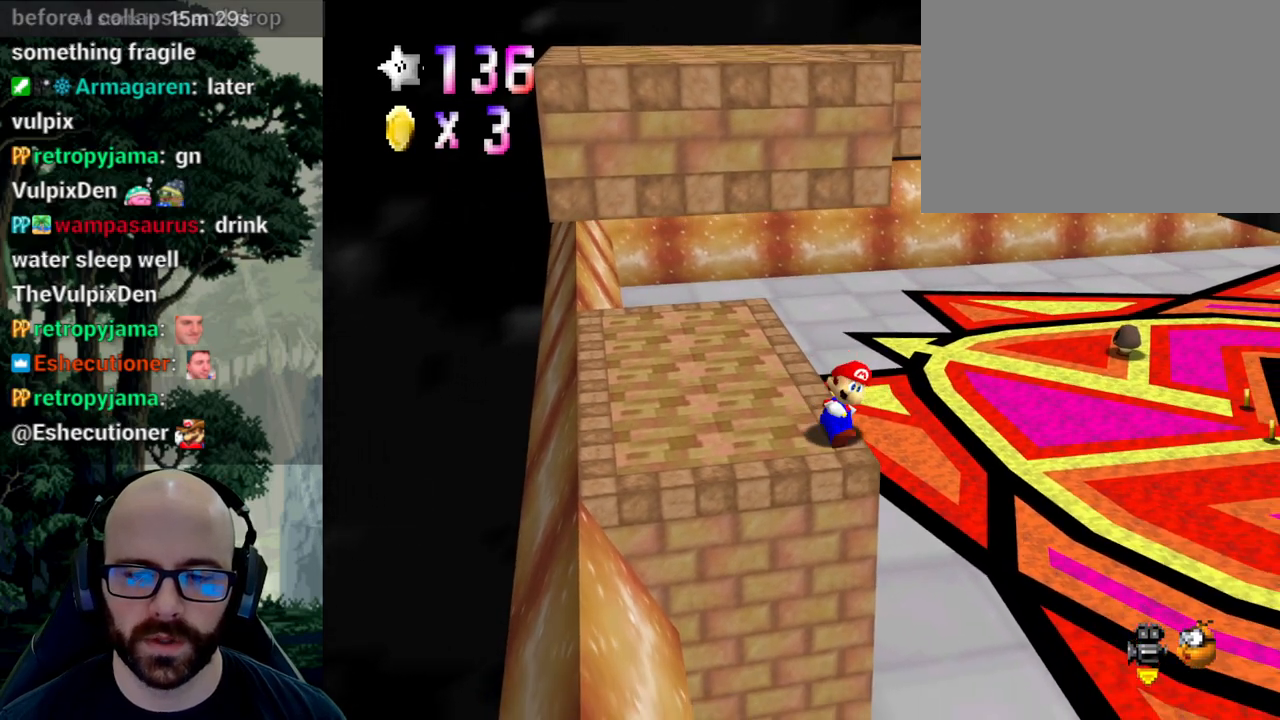
{"buttons": ["A"], "left_stick": "left", "right_stick": "down", "events": [[67, "A", "down"], [67, "right_stick", "down"], [250, "left_stick", "up"], [500, "left_stick", "left"]]}
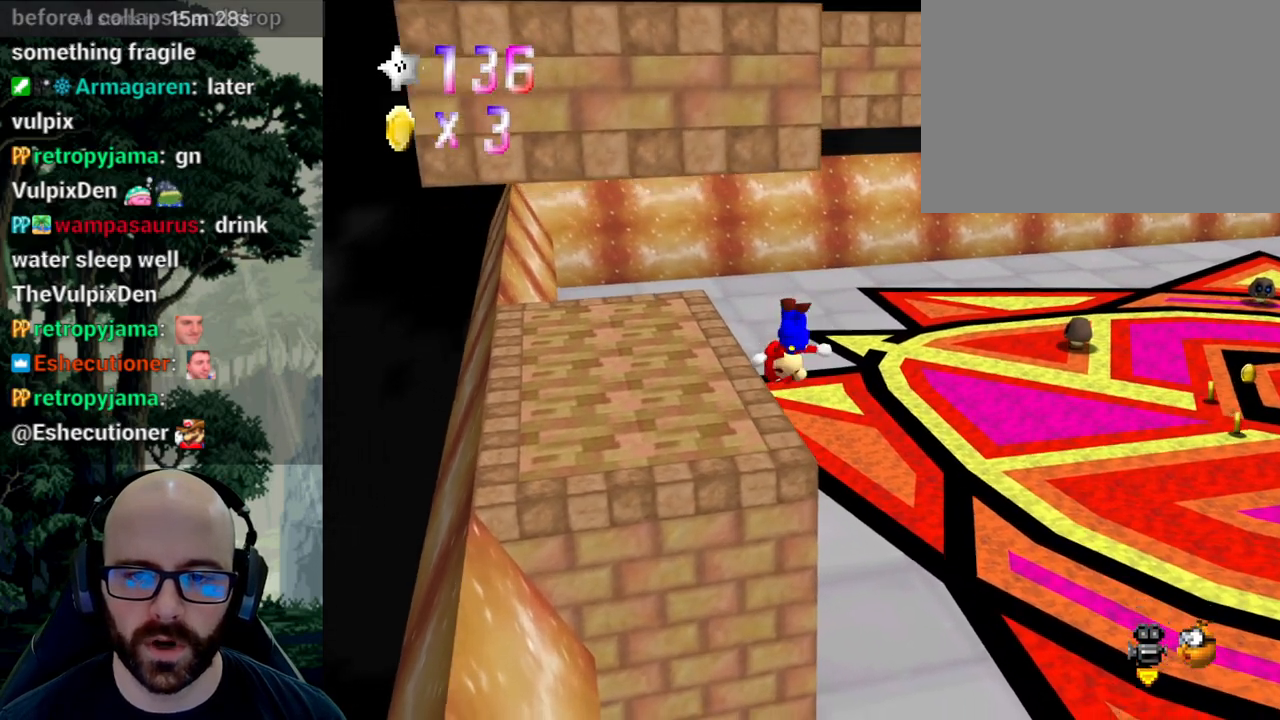
{"buttons": [], "left_stick": "down-right", "right_stick": "center", "events": [[50, "A", "up"], [50, "right_stick", "center"], [67, "left_stick", "down-left"], [283, "right_stick", "right"], [300, "left_stick", "center"], [450, "right_stick", "center"], [483, "left_stick", "down-right"]]}
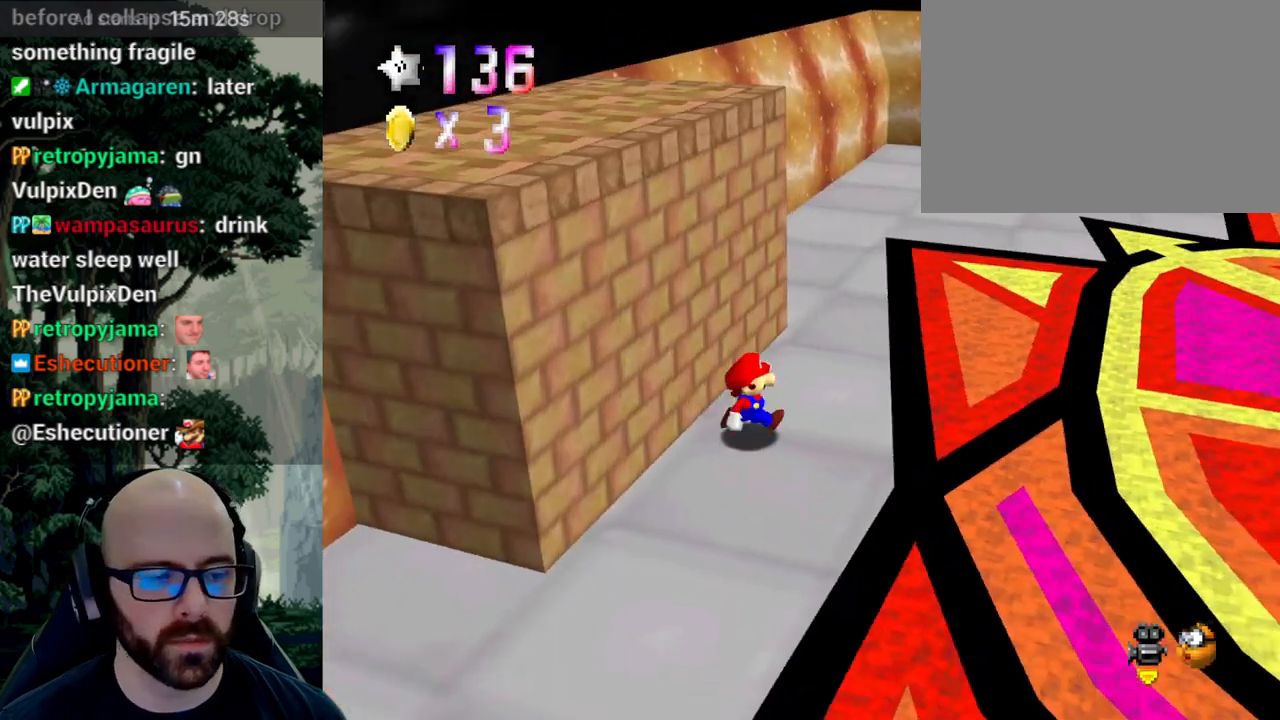
{"buttons": [], "left_stick": "down-left", "right_stick": "center", "events": [[217, "left_stick", "down"], [417, "left_stick", "down-left"]]}
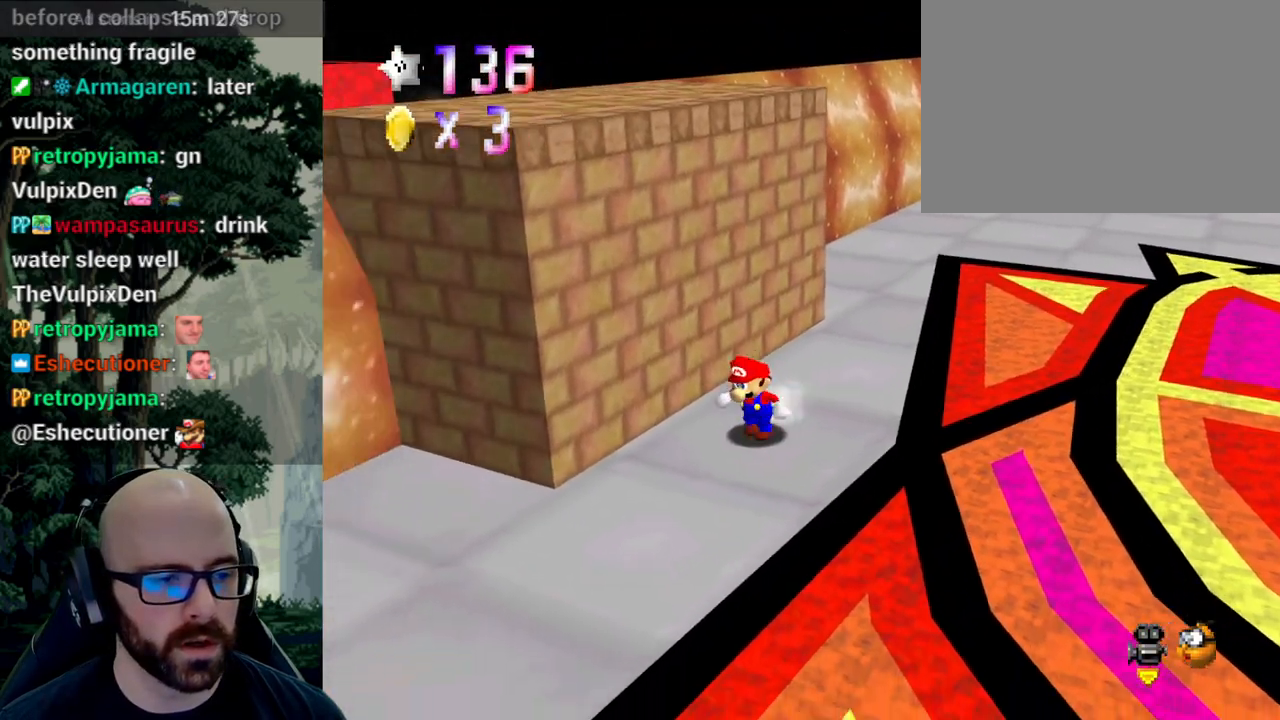
{"buttons": ["A"], "left_stick": "up-left", "right_stick": "center", "events": [[233, "left_stick", "up-right"], [350, "A", "down"], [350, "right_stick", "down"], [383, "left_stick", "up"], [433, "right_stick", "center"], [500, "left_stick", "up-left"]]}
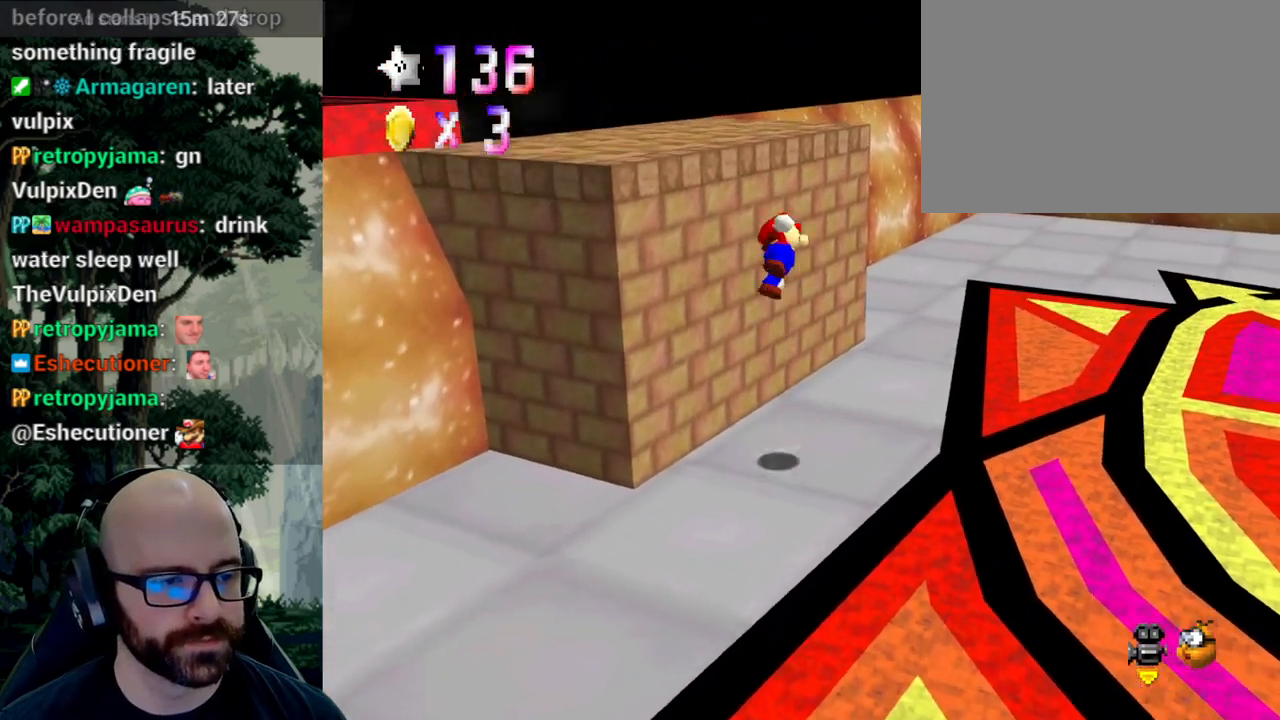
{"buttons": [], "left_stick": "center", "right_stick": "center", "events": [[50, "right_stick", "down"], [100, "left_stick", "down-left"], [217, "A", "up"], [217, "right_stick", "center"], [500, "left_stick", "center"]]}